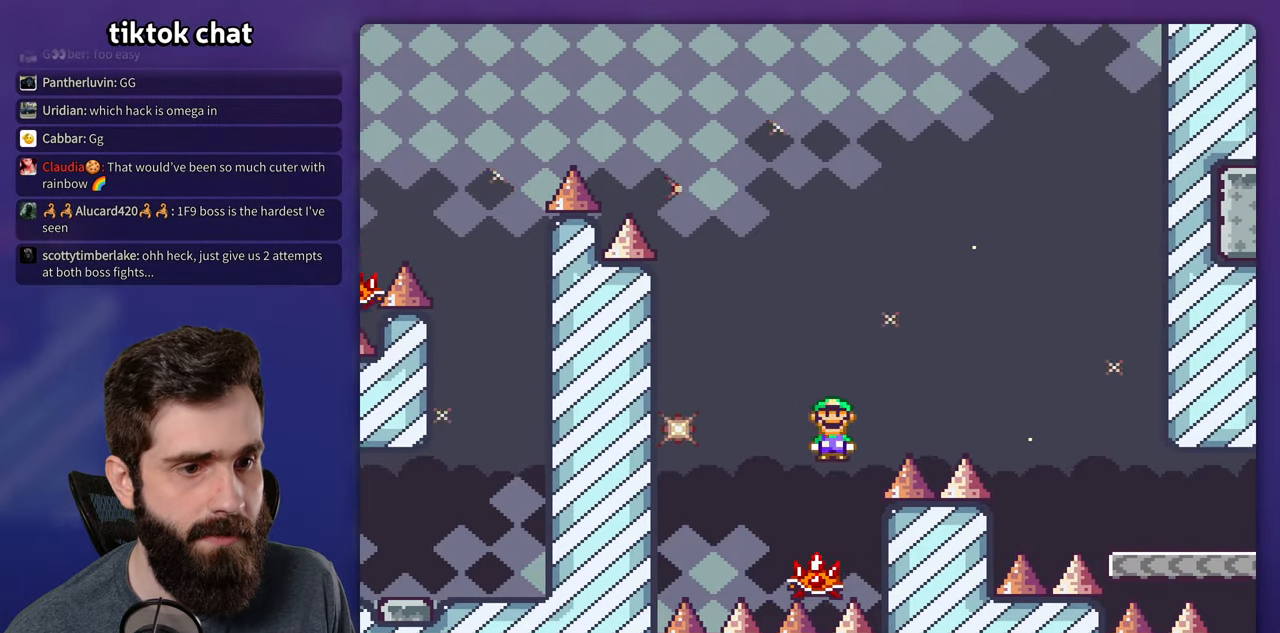
Gameplay with a controller (Nintendo layout); each line is a JSON object with the inputs held at the frame after it. "events" lists button and stick changes between this image and that frame as [ms after this image, input, new state], when the widget could be followed in between. Not read: DPAD_UP L3 R1 R3.
{"buttons": ["A", "X", "DPAD_RIGHT"], "events": [[150, "DPAD_LEFT", "up"], [167, "DPAD_RIGHT", "down"]]}
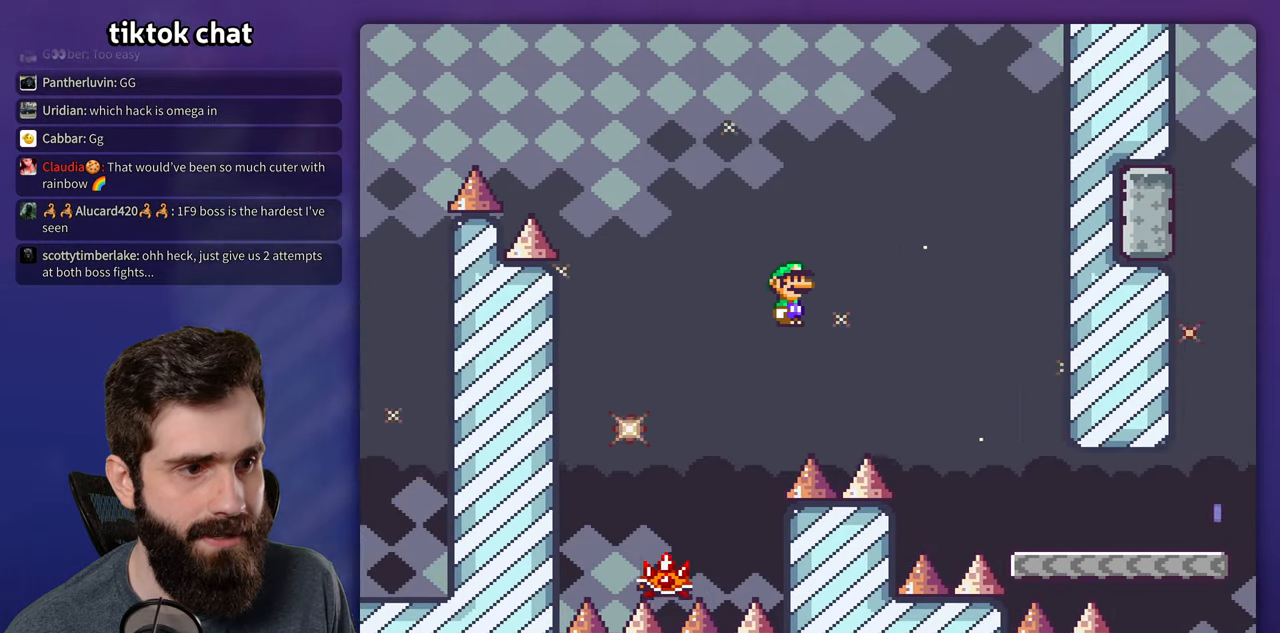
{"buttons": ["A", "X", "DPAD_RIGHT"], "events": [[100, "DPAD_RIGHT", "up"], [267, "DPAD_RIGHT", "down"]]}
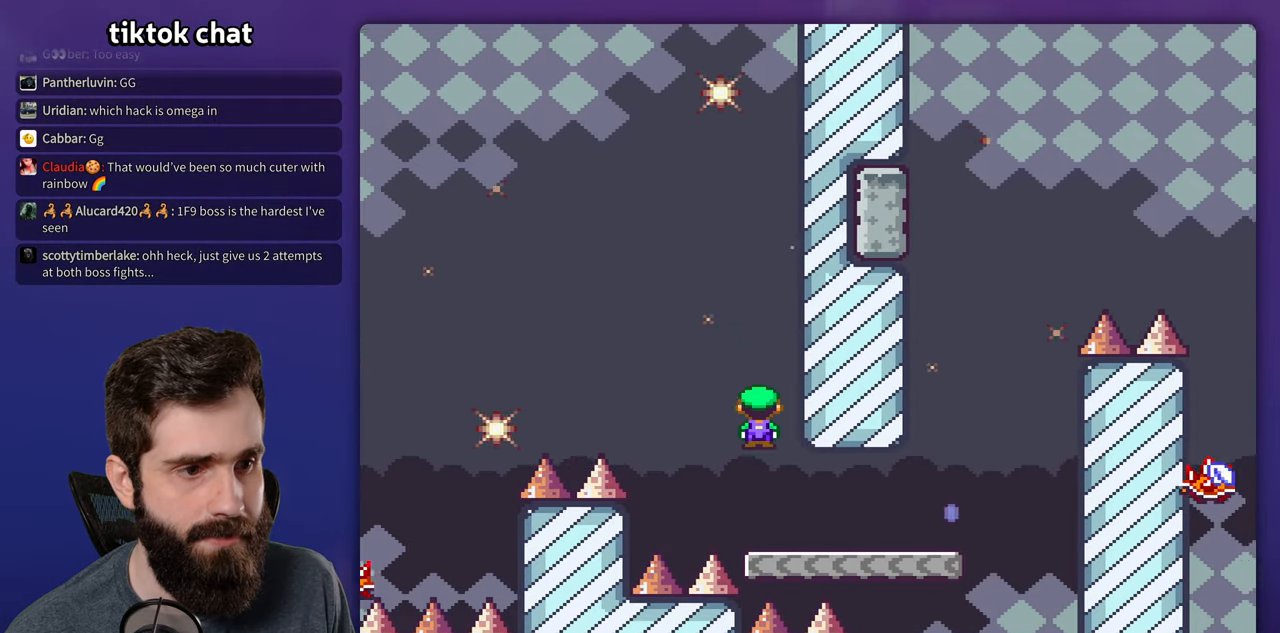
{"buttons": ["A", "X", "DPAD_LEFT"], "events": [[17, "A", "up"], [417, "A", "down"], [450, "DPAD_RIGHT", "up"], [467, "DPAD_LEFT", "down"]]}
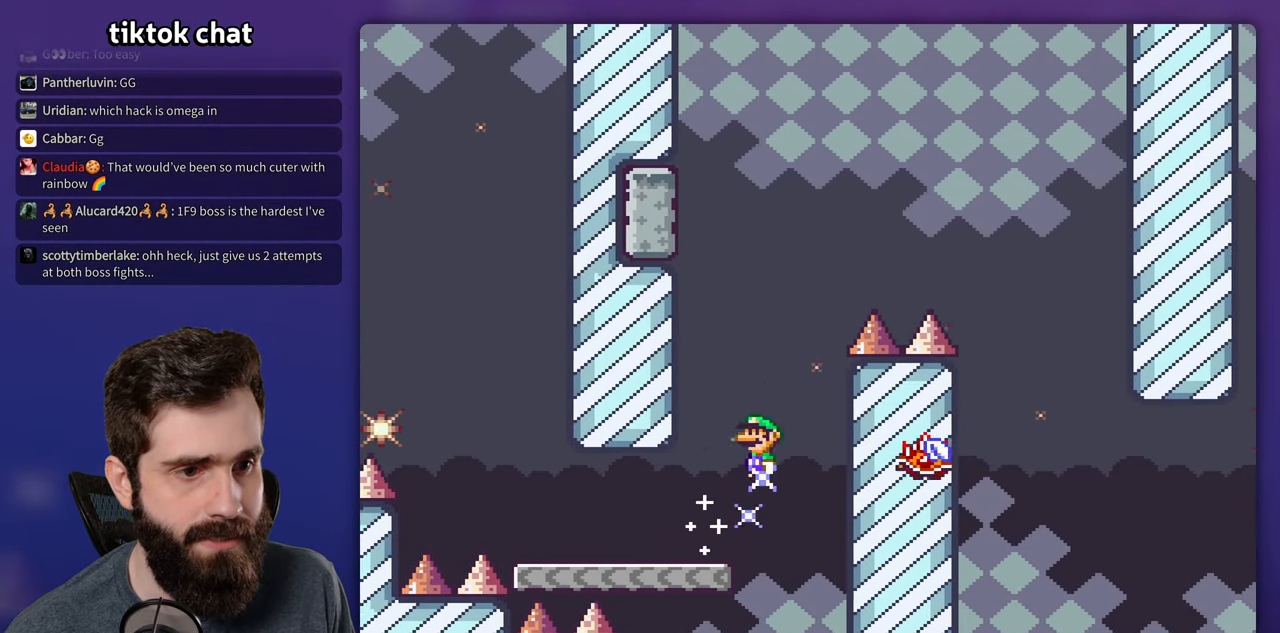
{"buttons": ["A", "X", "DPAD_RIGHT"], "events": [[234, "DPAD_LEFT", "up"], [250, "DPAD_RIGHT", "down"]]}
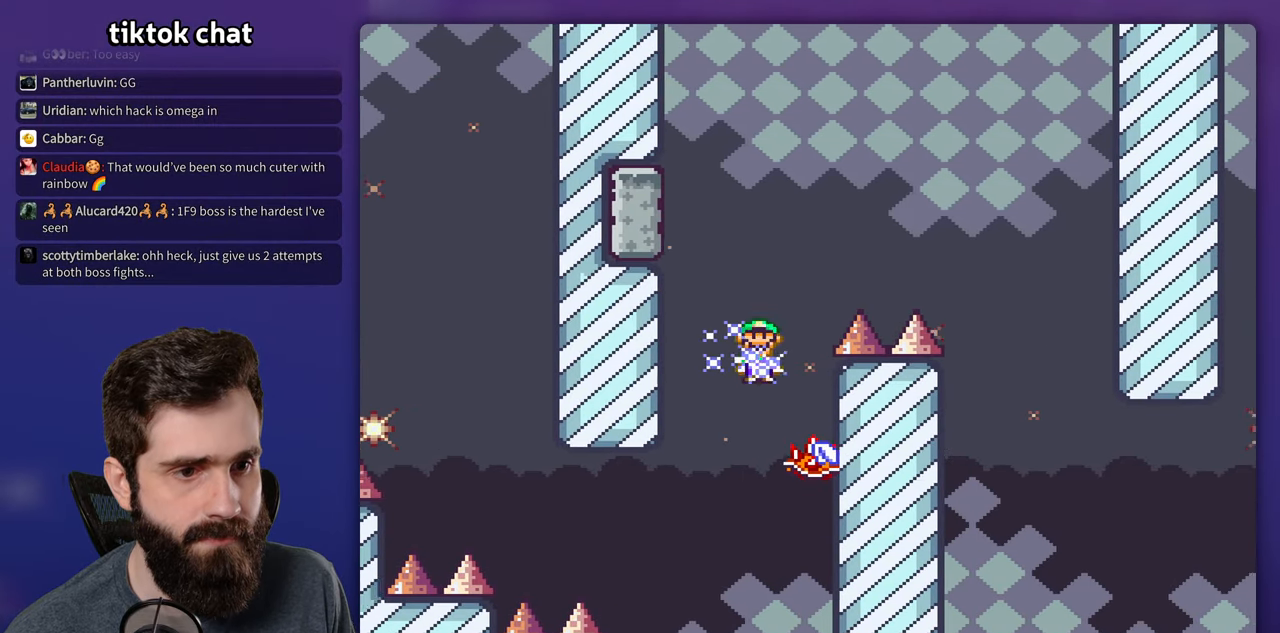
{"buttons": ["A", "X", "DPAD_RIGHT"], "events": [[34, "DPAD_RIGHT", "up"], [50, "DPAD_LEFT", "down"], [184, "DPAD_LEFT", "up"], [200, "DPAD_RIGHT", "down"]]}
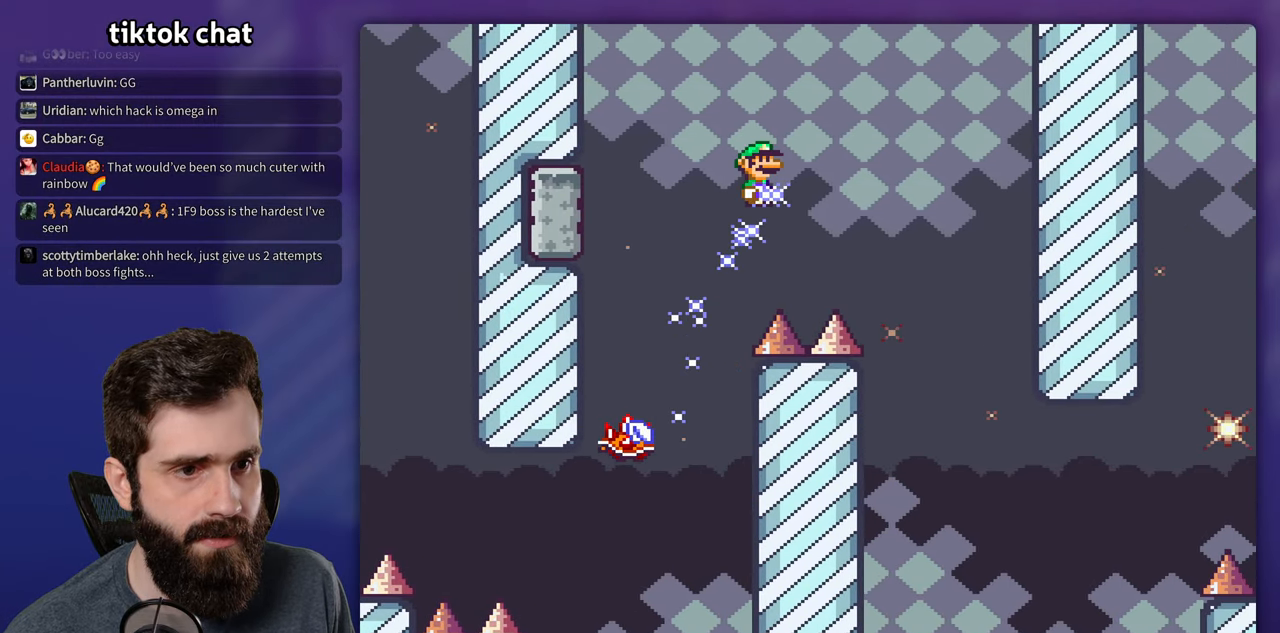
{"buttons": ["A", "X", "DPAD_RIGHT"], "events": [[267, "DPAD_RIGHT", "up"], [284, "DPAD_LEFT", "down"], [400, "DPAD_LEFT", "up"], [417, "DPAD_RIGHT", "down"]]}
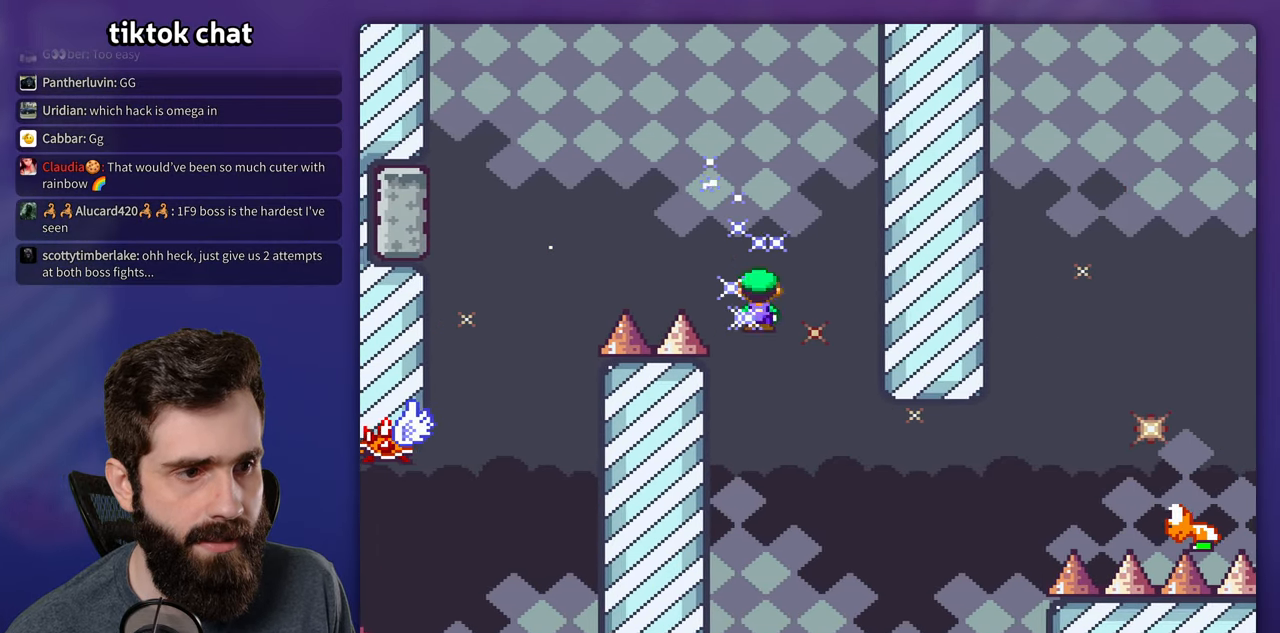
{"buttons": ["B", "Y", "DPAD_RIGHT"], "events": [[450, "B", "down"], [484, "A", "up"], [484, "Y", "down"], [500, "X", "up"]]}
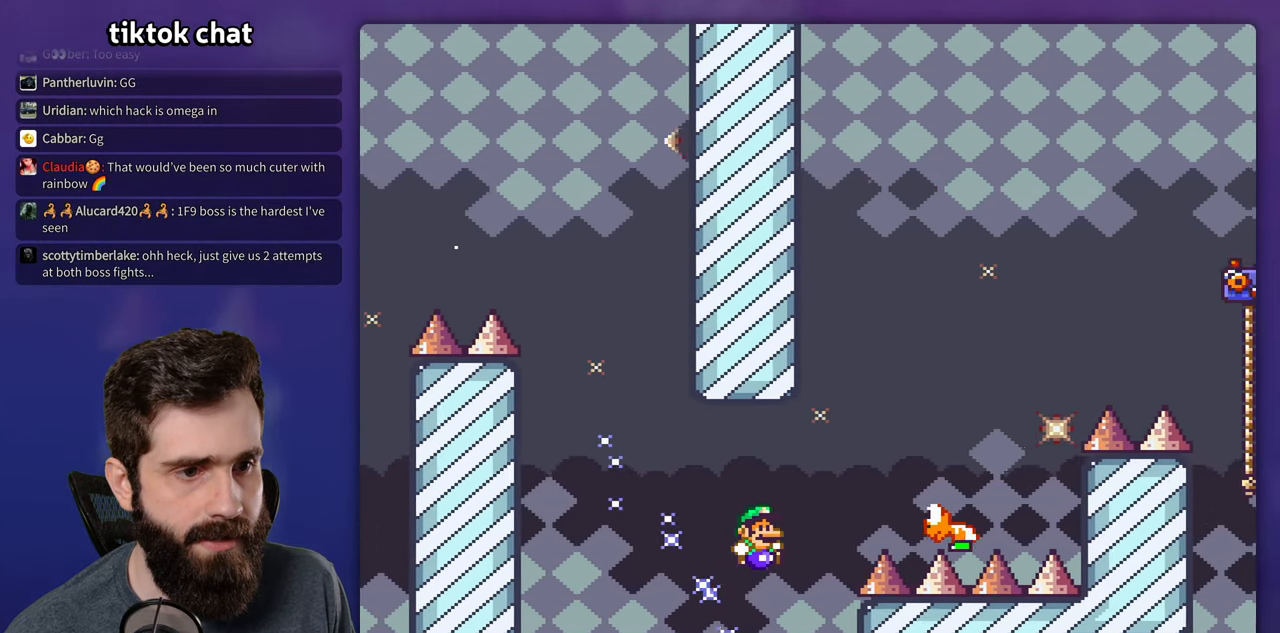
{"buttons": ["B", "Y", "DPAD_RIGHT"], "events": [[167, "DPAD_RIGHT", "up"], [200, "DPAD_LEFT", "down"], [350, "DPAD_LEFT", "up"], [450, "DPAD_RIGHT", "down"]]}
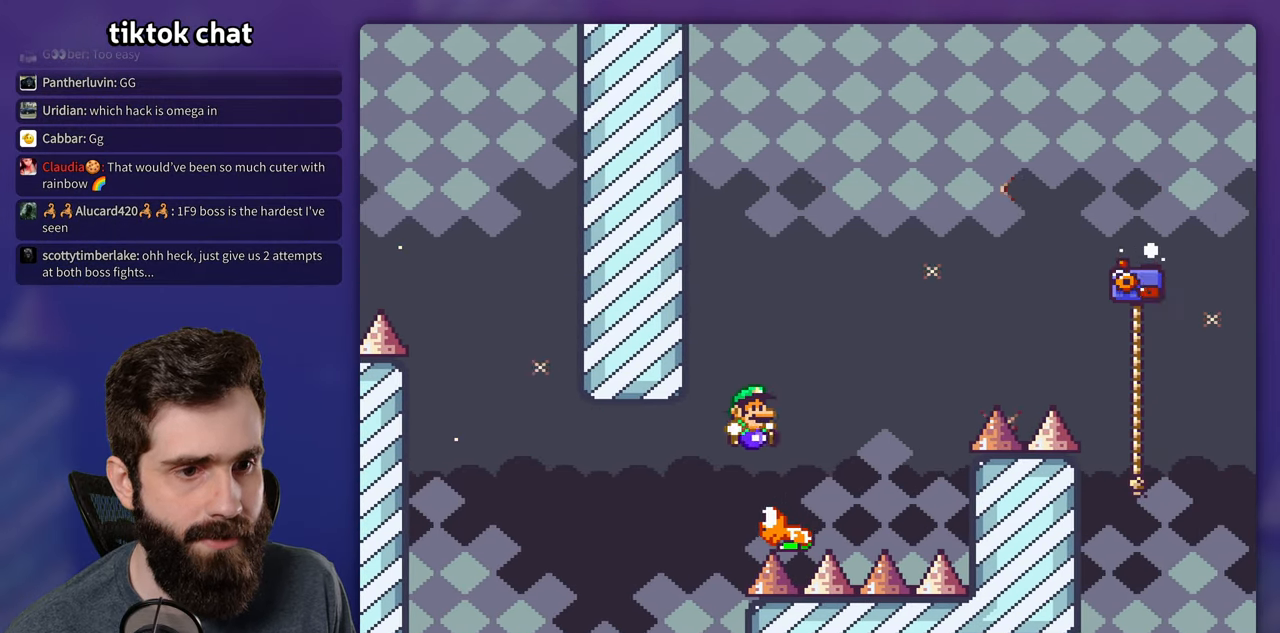
{"buttons": ["B", "Y", "DPAD_RIGHT"], "events": []}
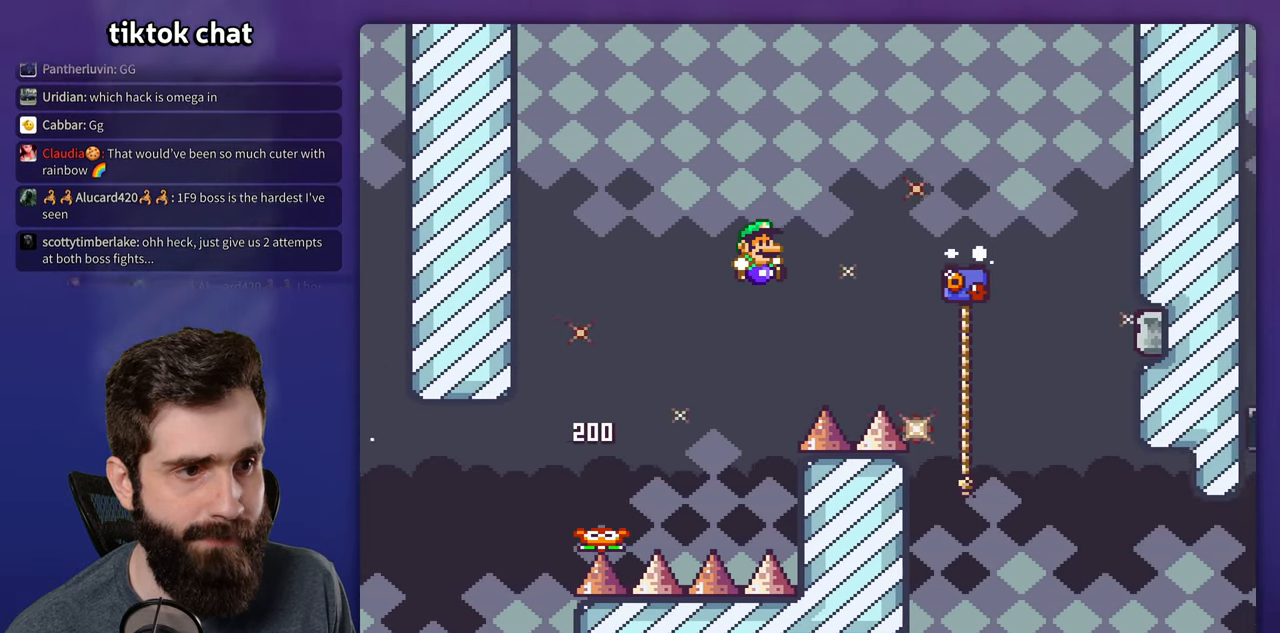
{"buttons": ["Y", "DPAD_RIGHT"], "events": [[366, "B", "up"]]}
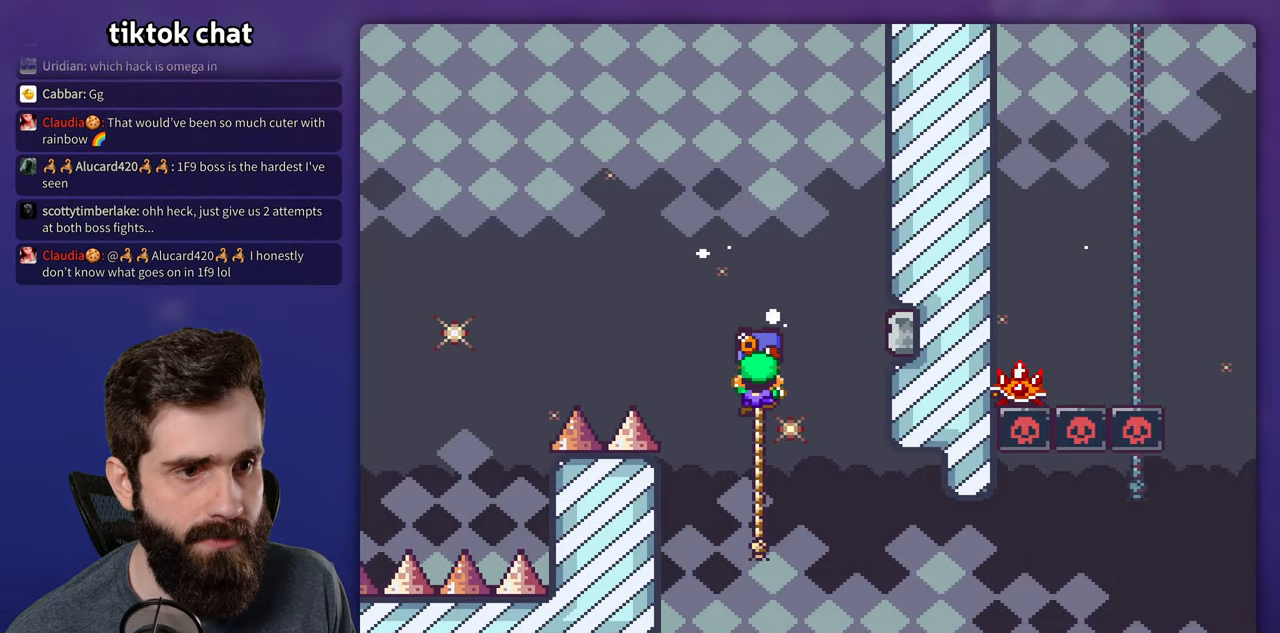
{"buttons": ["Y", "DPAD_RIGHT"], "events": []}
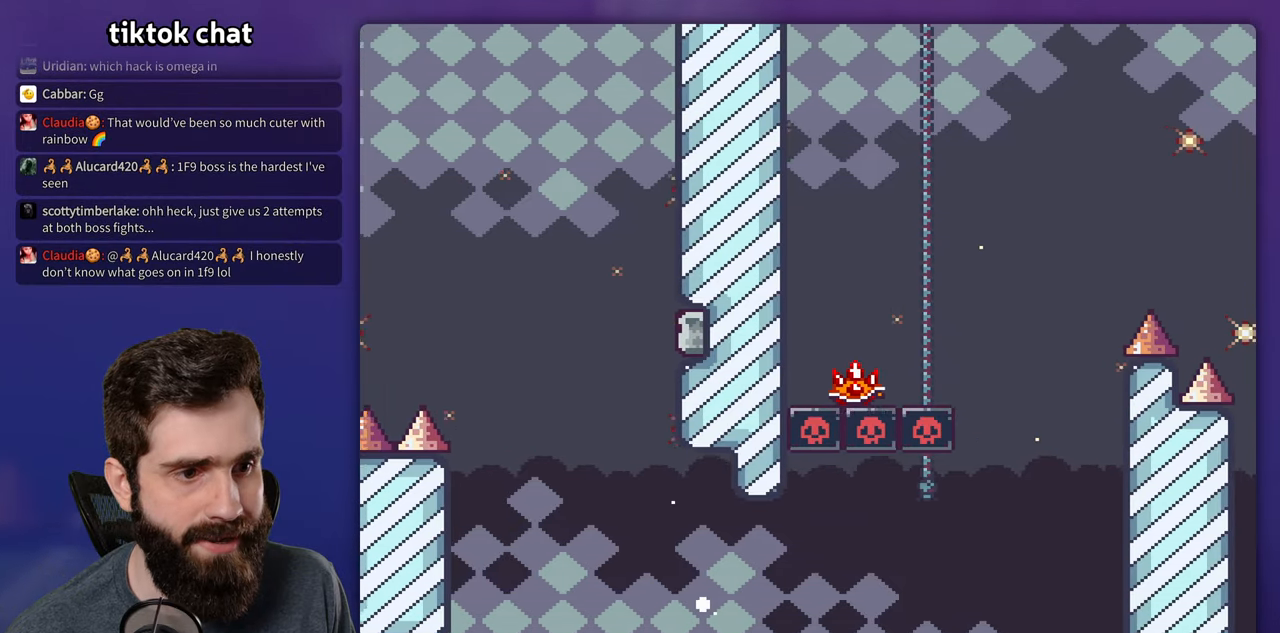
{"buttons": ["B", "Y", "DPAD_RIGHT"], "events": [[16, "B", "down"]]}
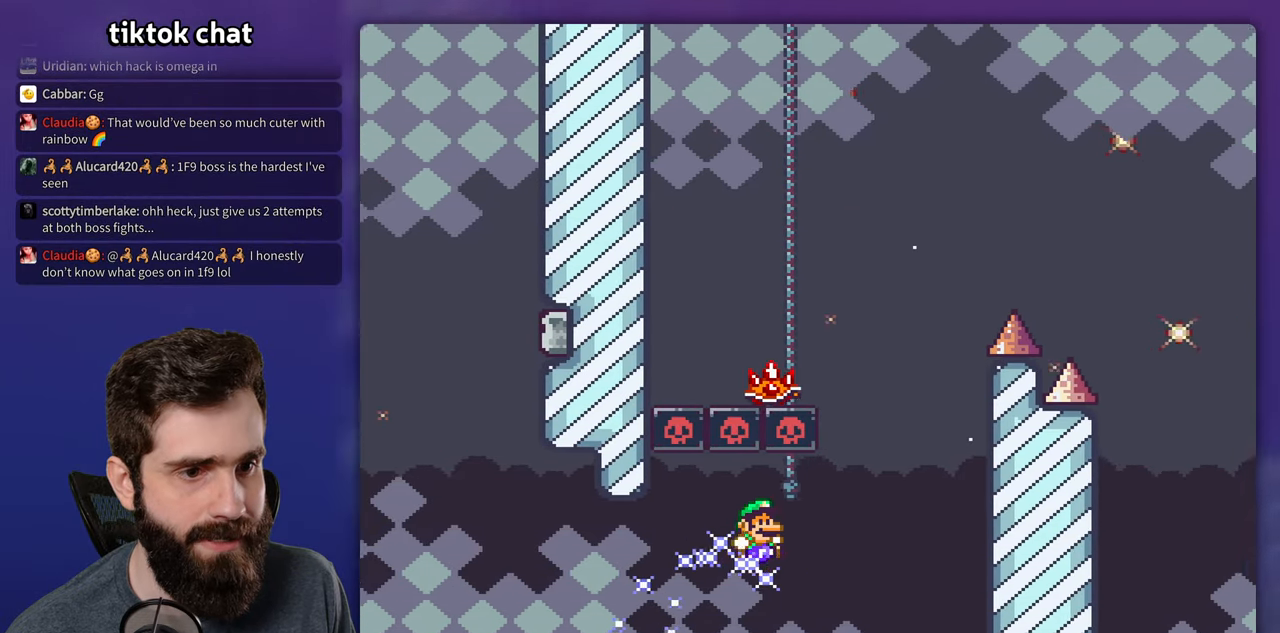
{"buttons": ["A", "X", "DPAD_LEFT"], "events": [[216, "A", "down"], [216, "Y", "up"], [233, "B", "up"], [233, "X", "down"], [333, "DPAD_RIGHT", "up"], [366, "DPAD_LEFT", "down"]]}
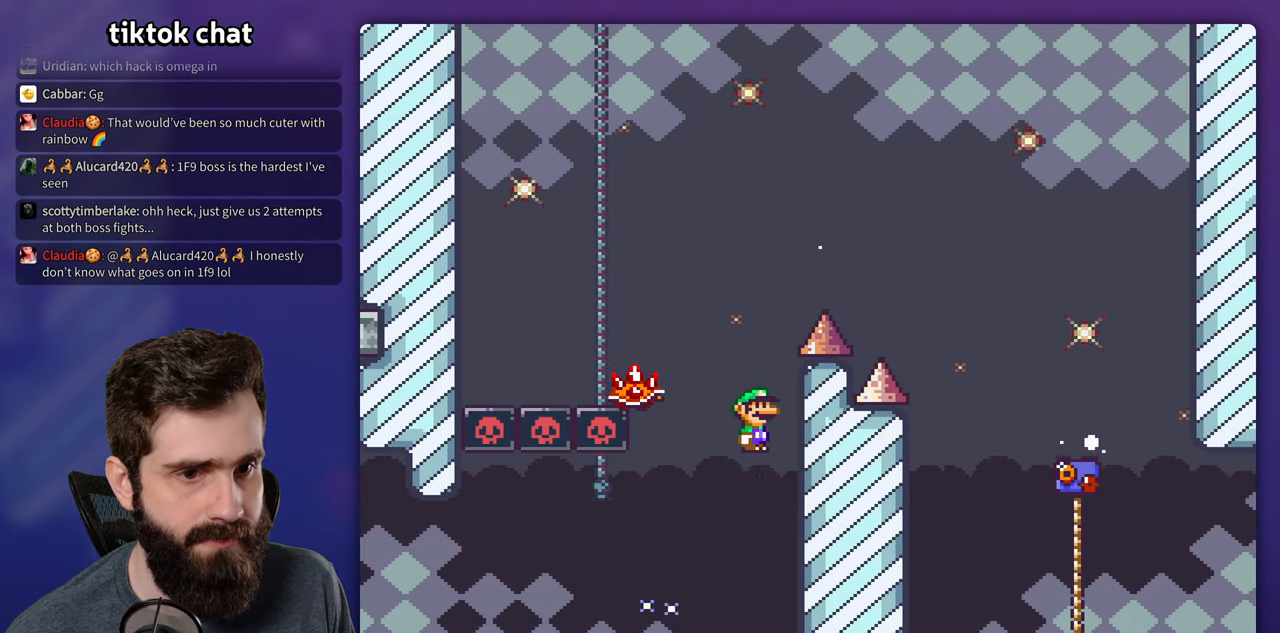
{"buttons": ["A", "X", "DPAD_RIGHT"], "events": [[250, "DPAD_LEFT", "up"], [266, "DPAD_RIGHT", "down"]]}
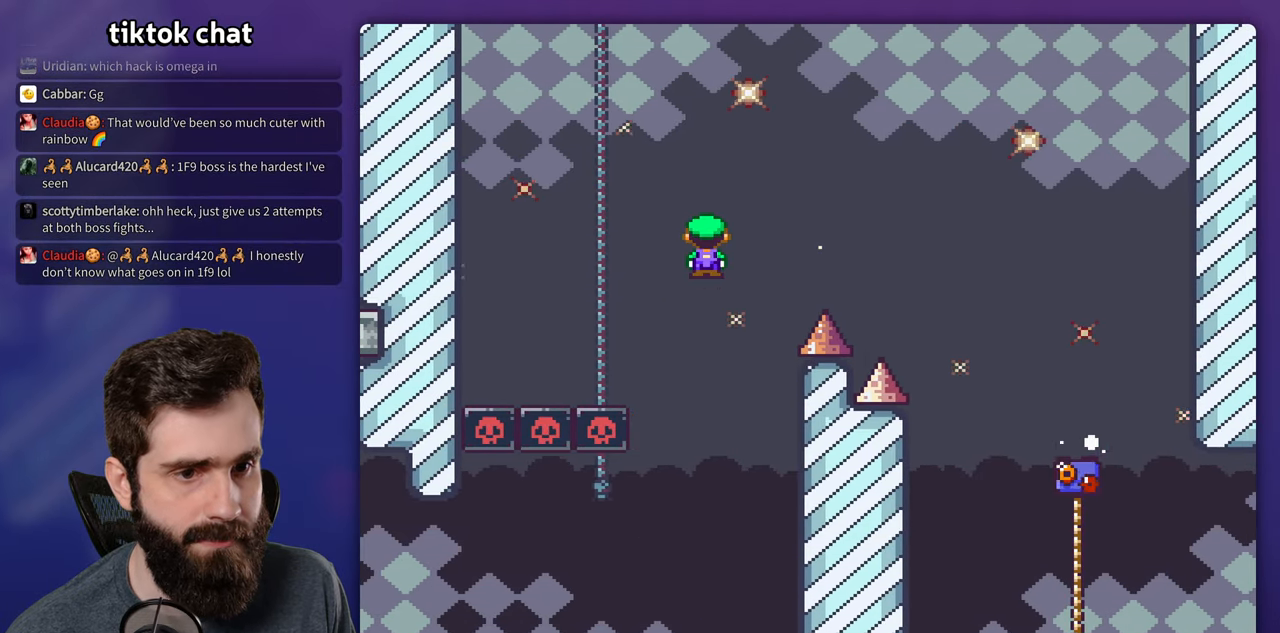
{"buttons": ["X", "DPAD_RIGHT"], "events": [[483, "A", "up"]]}
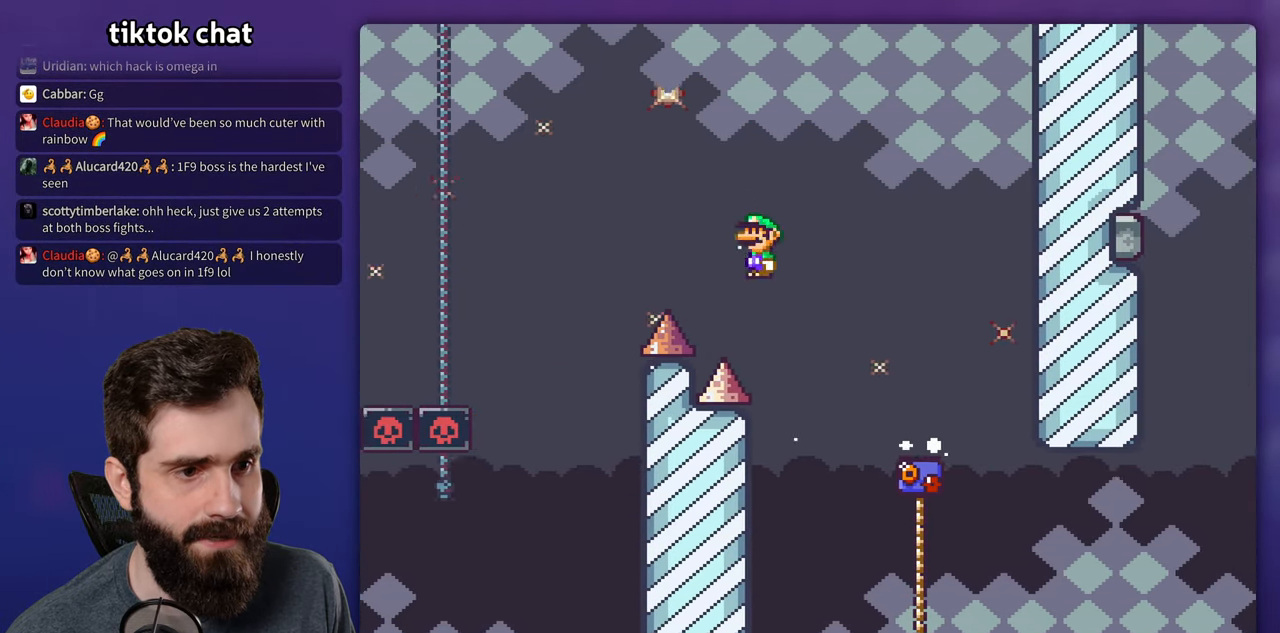
{"buttons": ["Y", "DPAD_RIGHT"], "events": [[66, "X", "up"], [66, "Y", "down"]]}
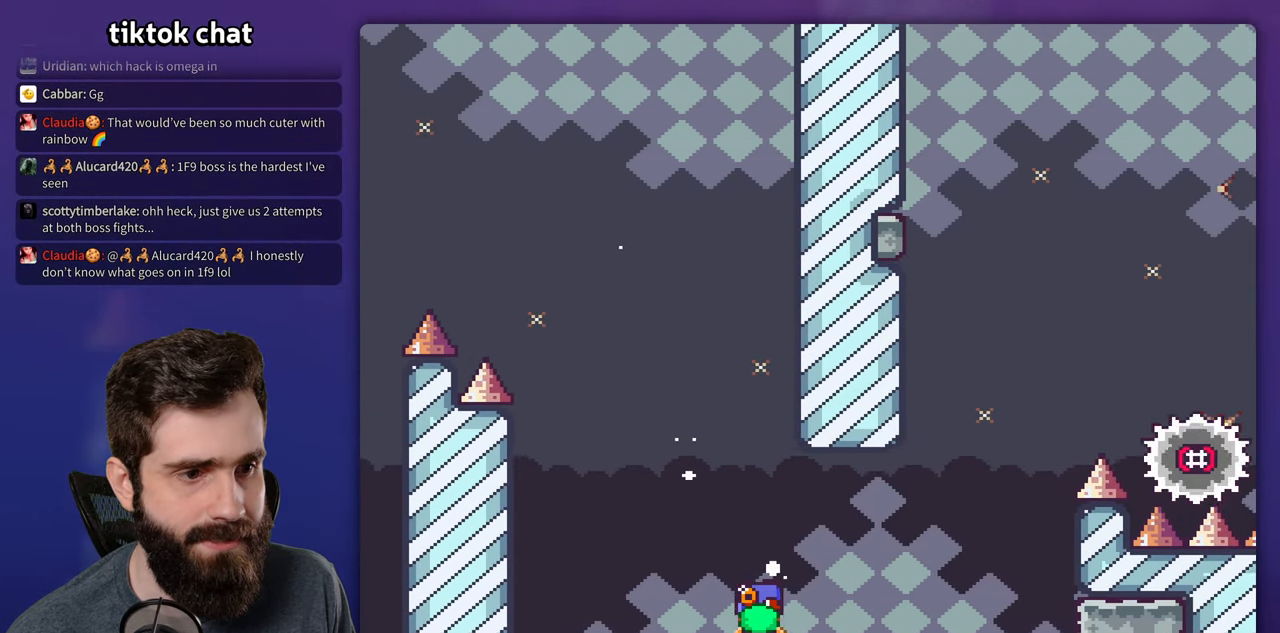
{"buttons": ["B", "Y", "DPAD_RIGHT"], "events": [[66, "B", "down"]]}
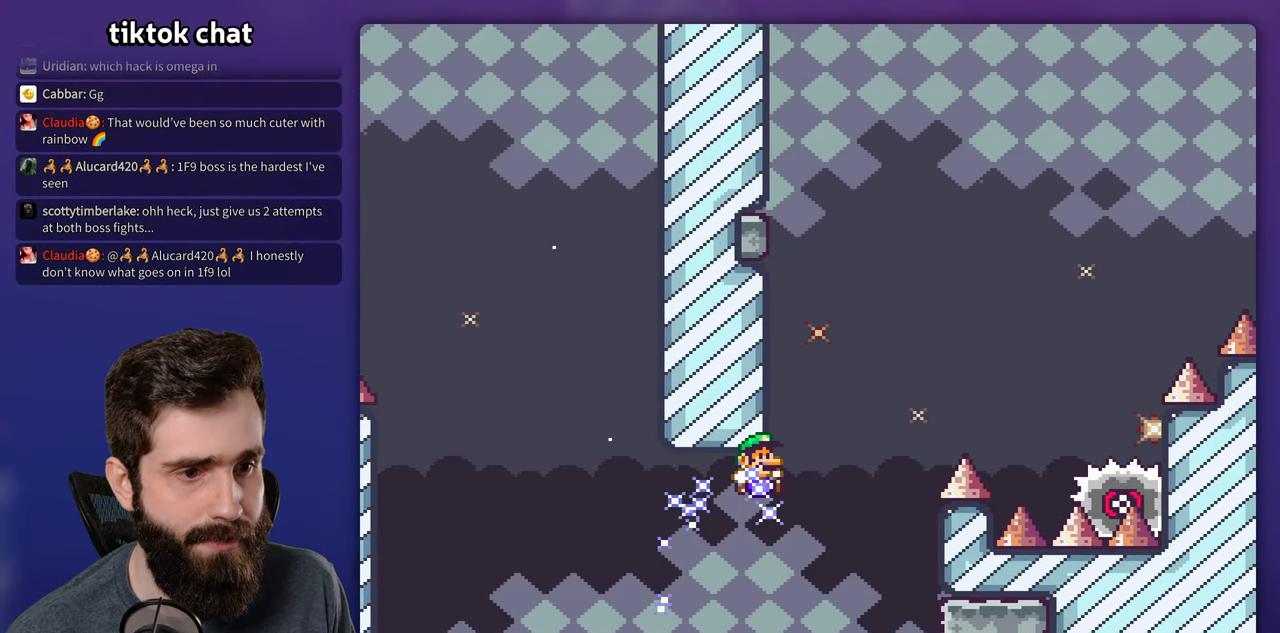
{"buttons": ["A", "X", "DPAD_RIGHT"]}
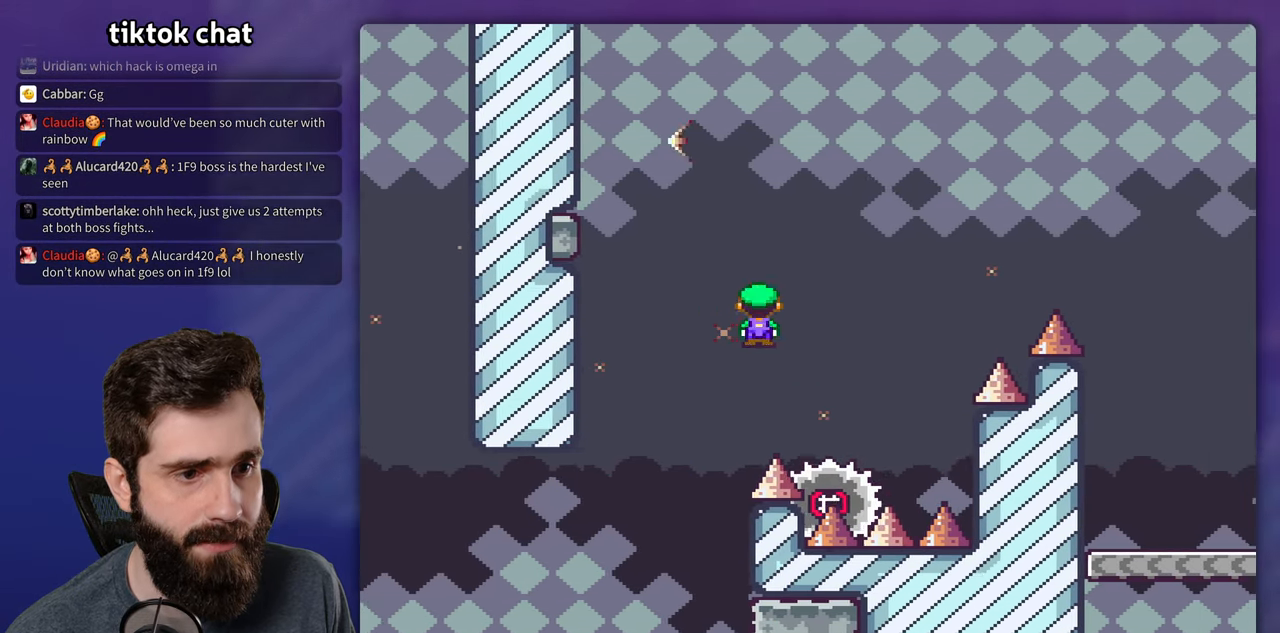
{"buttons": ["A", "X", "DPAD_RIGHT"], "events": [[300, "DPAD_RIGHT", "up"], [316, "DPAD_LEFT", "down"], [433, "DPAD_LEFT", "up"], [450, "DPAD_RIGHT", "down"]]}
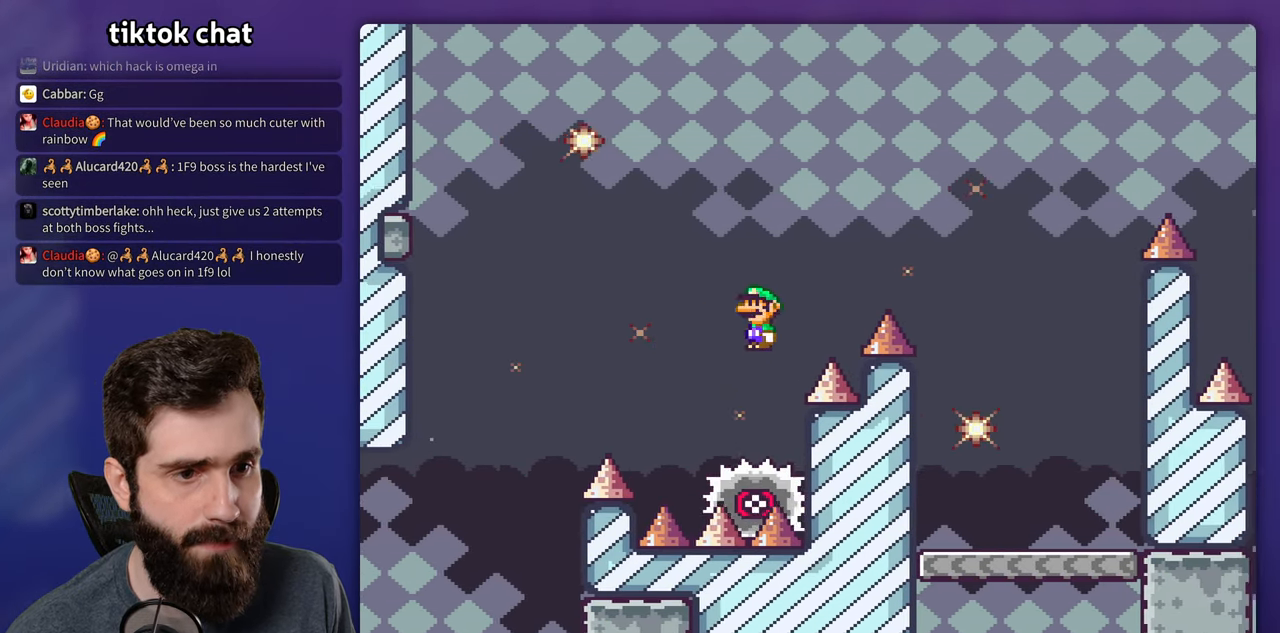
{"buttons": ["A", "X", "DPAD_RIGHT"], "events": []}
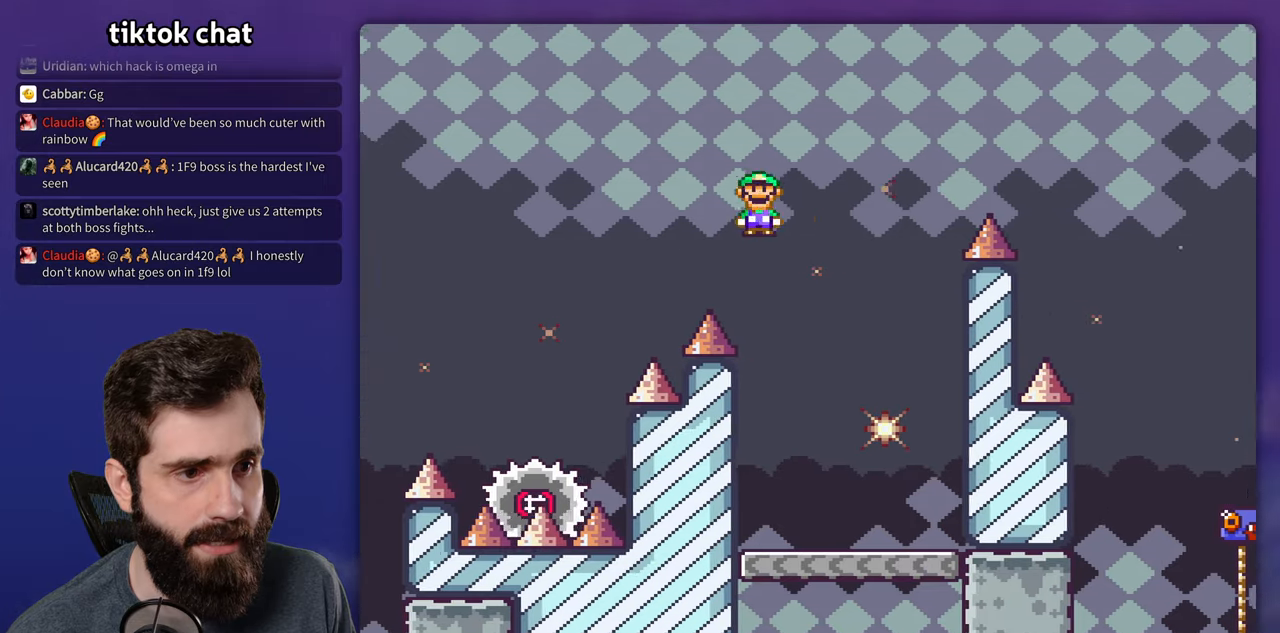
{"buttons": ["X", "DPAD_LEFT"], "events": [[333, "DPAD_RIGHT", "up"], [367, "DPAD_LEFT", "down"], [483, "A", "up"]]}
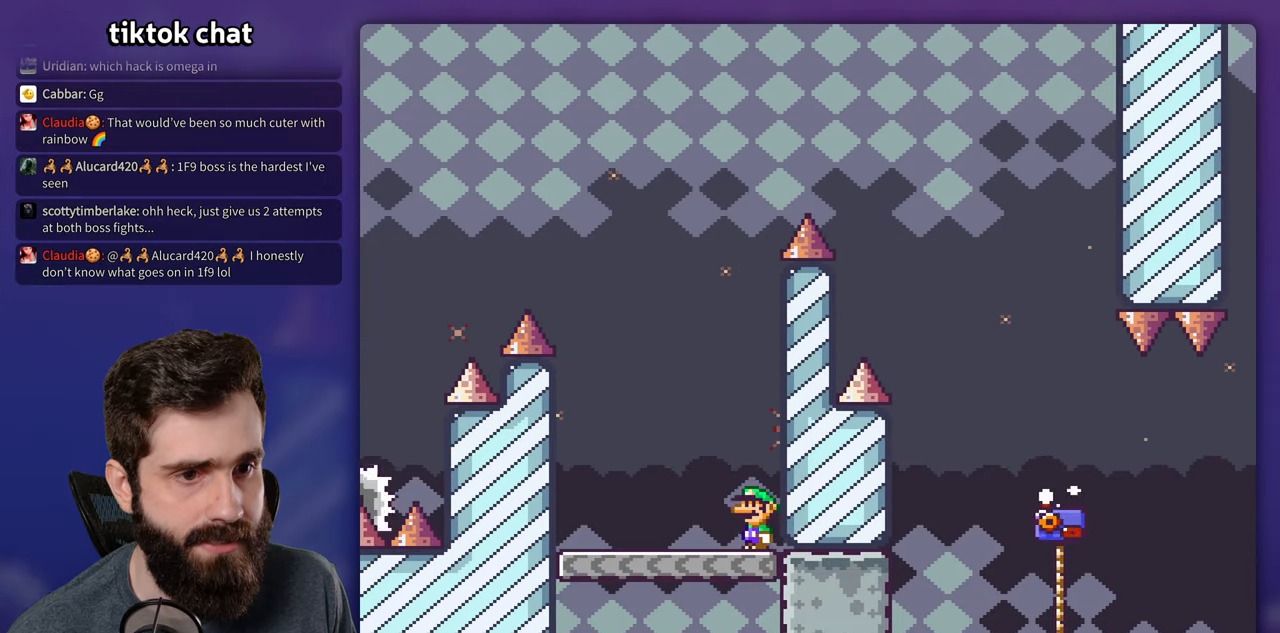
{"buttons": ["B", "Y", "DPAD_RIGHT"], "events": [[117, "X", "up"], [117, "Y", "down"], [250, "B", "down"], [300, "DPAD_LEFT", "up"], [317, "DPAD_RIGHT", "down"]]}
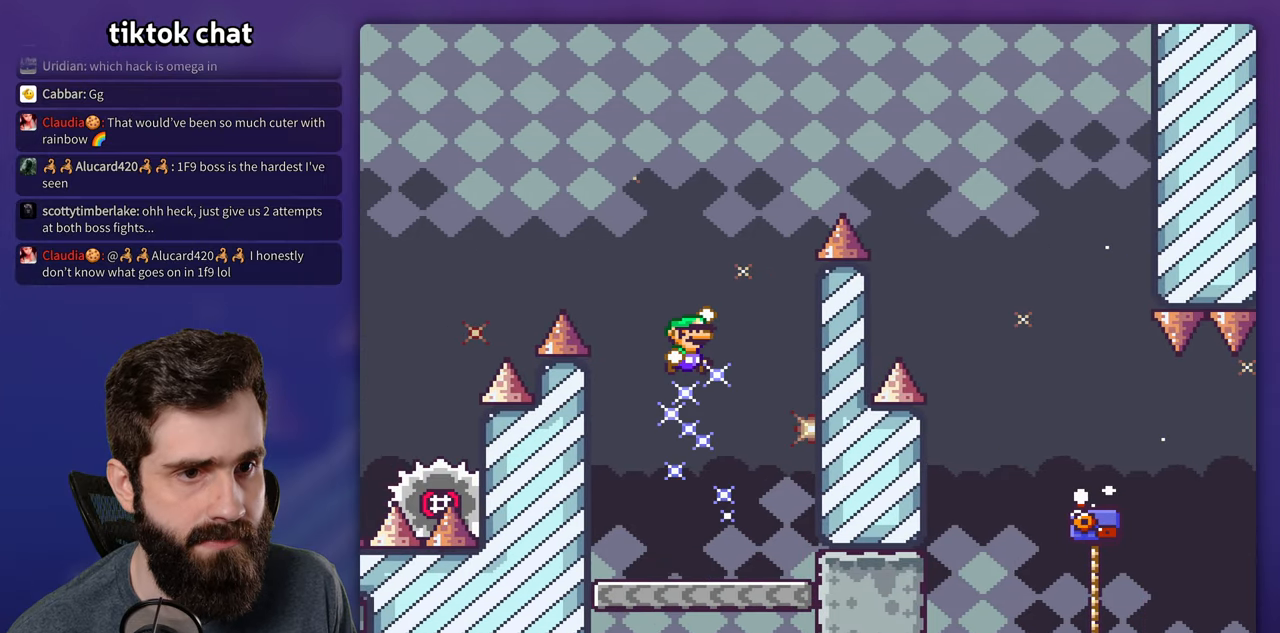
{"buttons": ["A", "X", "DPAD_RIGHT"], "events": [[17, "DPAD_RIGHT", "up"], [133, "A", "down"], [150, "X", "down"], [150, "Y", "up"], [167, "B", "up"], [267, "DPAD_RIGHT", "down"]]}
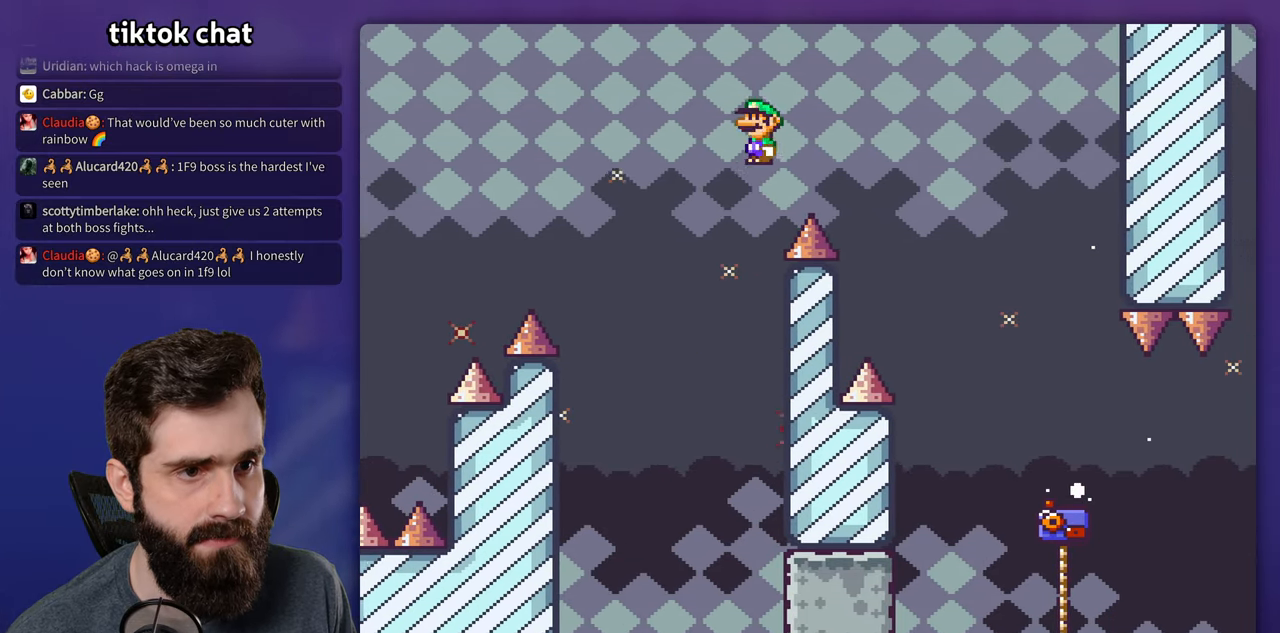
{"buttons": ["A", "X"], "events": [[500, "DPAD_RIGHT", "up"]]}